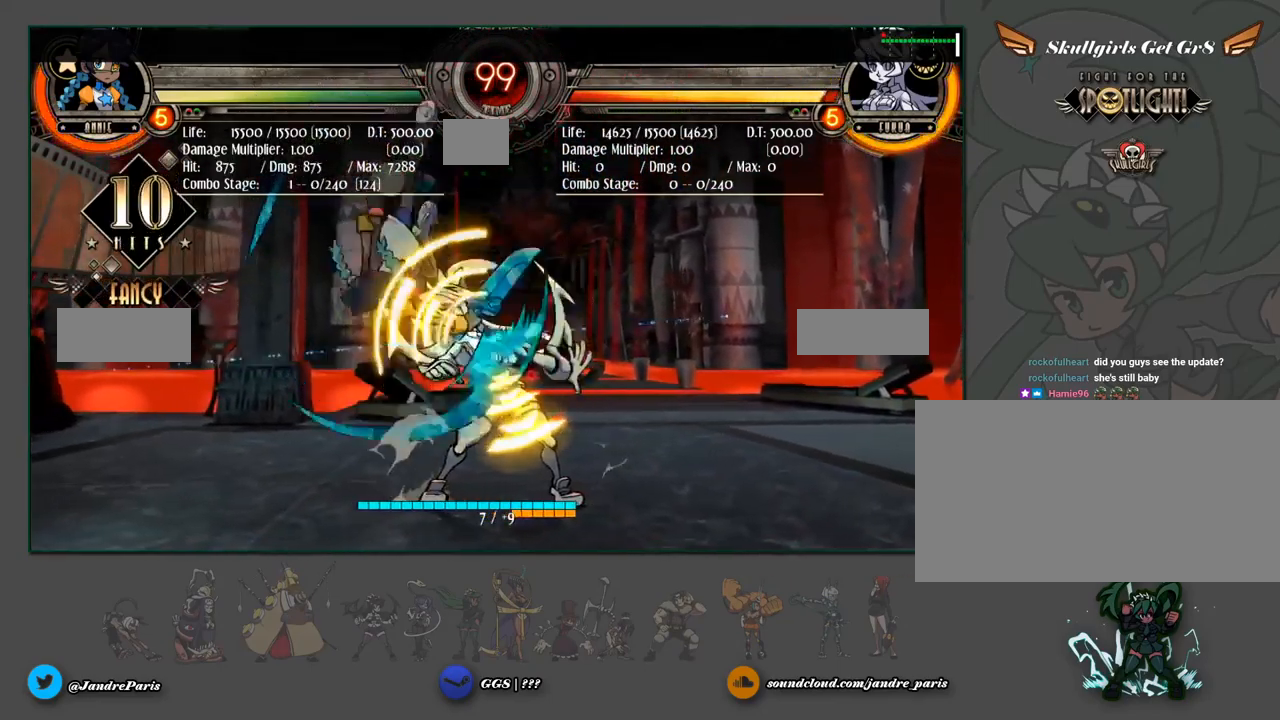
Gameplay with a controller (arcade stick); each line is a JSON object with the inputs held at the frame after it. "events" lists button and stick changes between this image and that frame as [ms after this image, input, new state], when the widget could be followed in between. Not read: L3 MK R3 left_stick.
{"buttons": [], "events": [[316, "MP", "down"], [416, "MP", "up"]]}
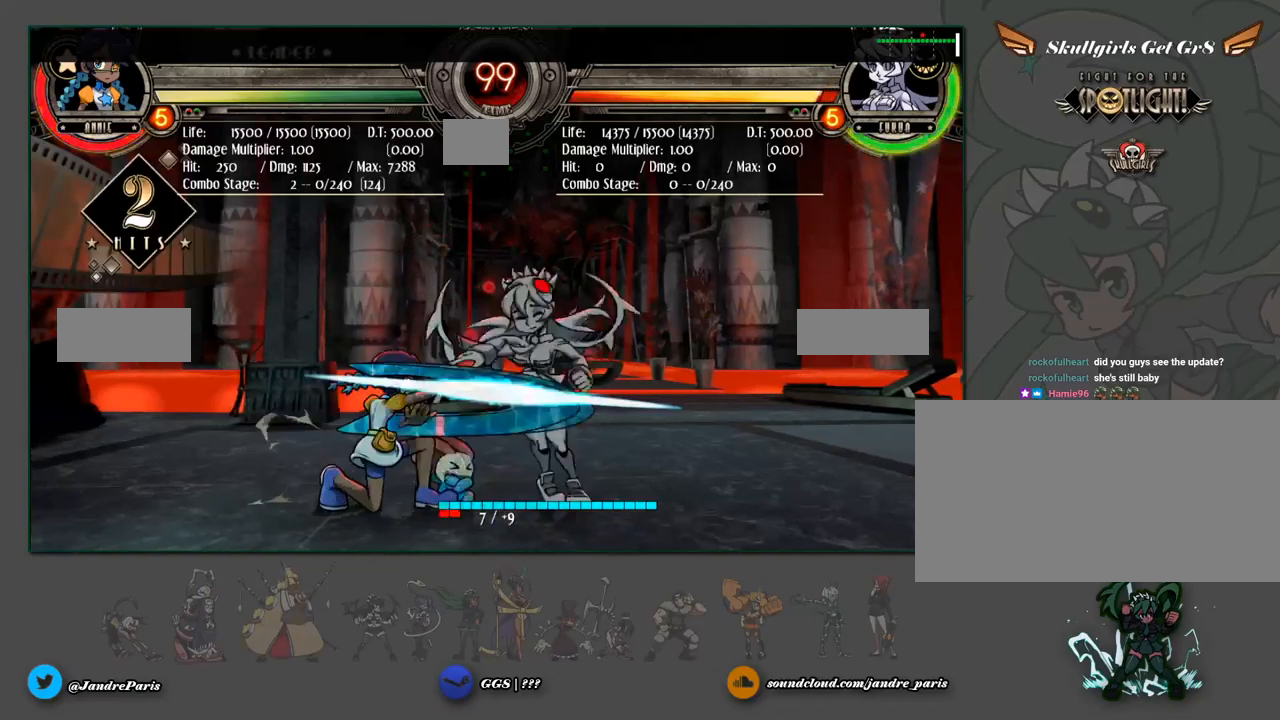
{"buttons": [], "events": []}
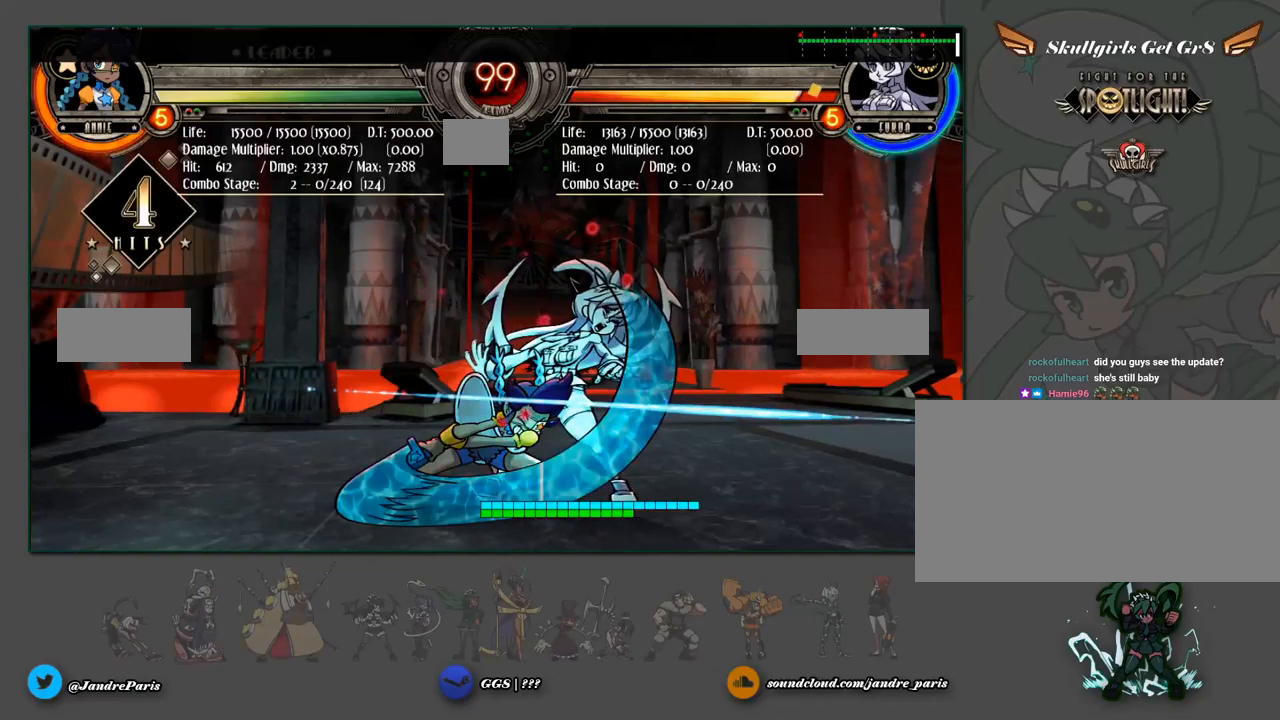
{"buttons": [], "events": []}
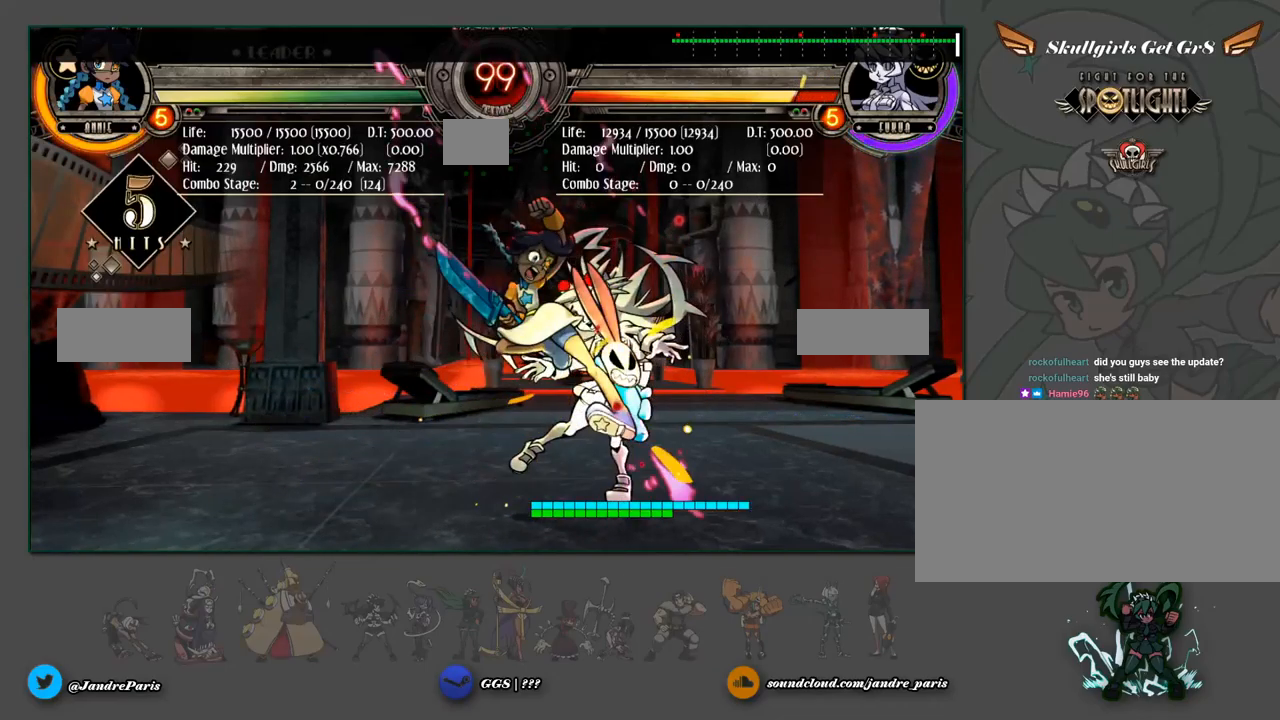
{"buttons": [], "events": []}
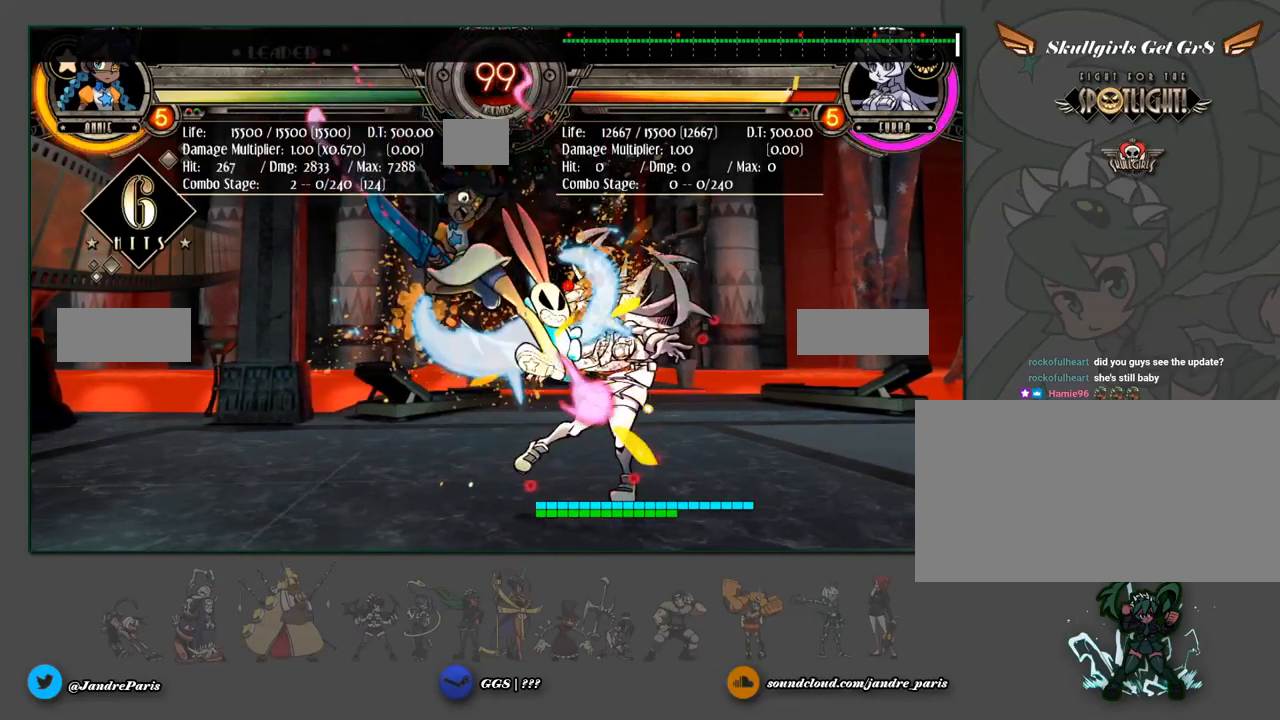
{"buttons": [], "events": []}
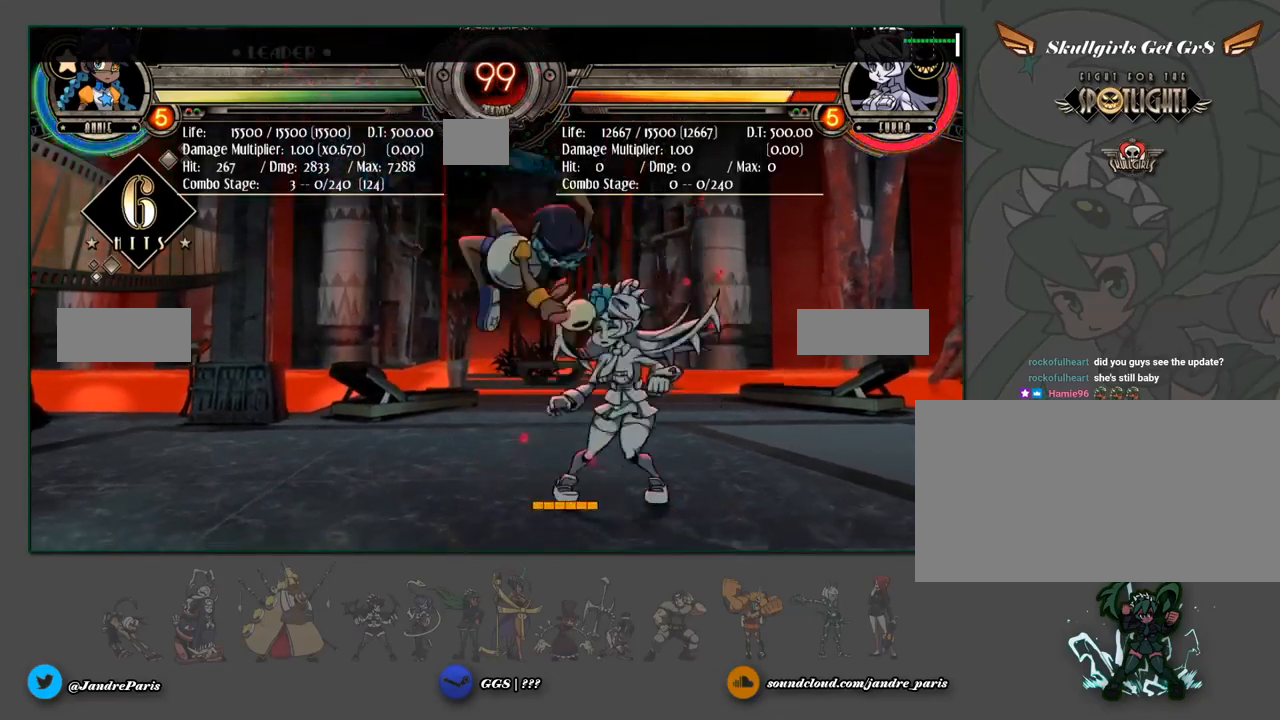
{"buttons": [], "events": []}
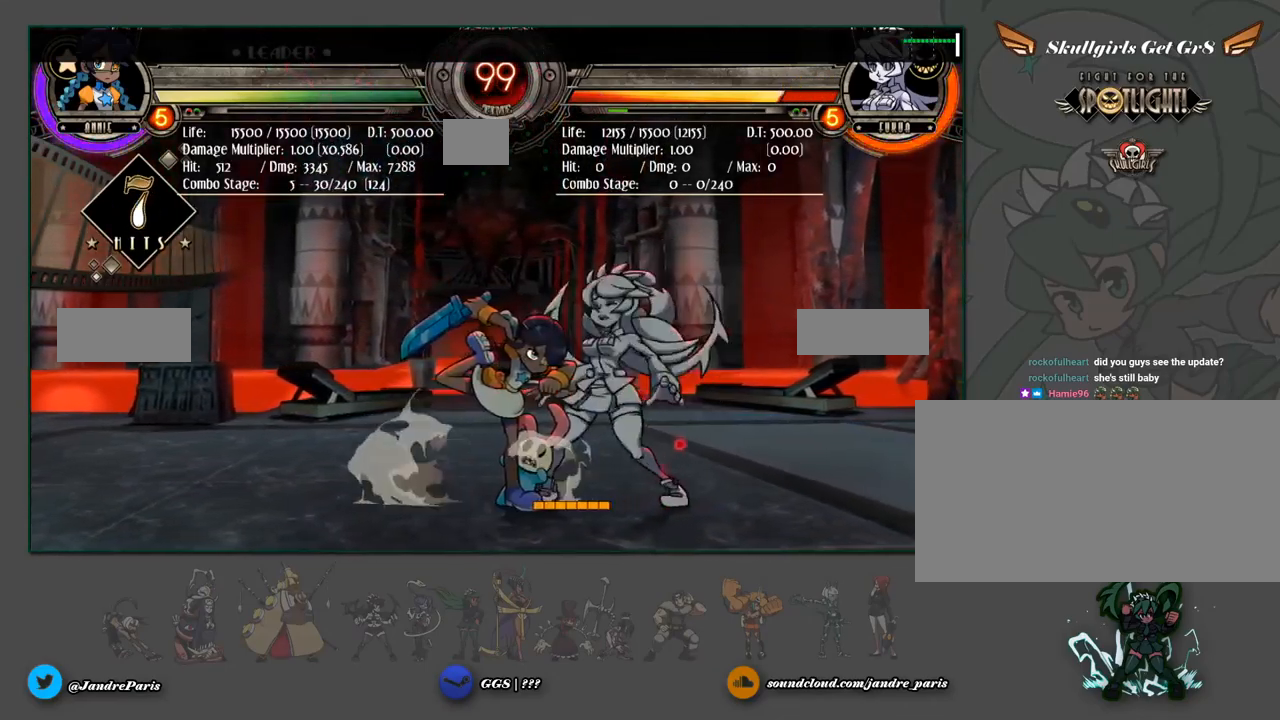
{"buttons": [], "events": []}
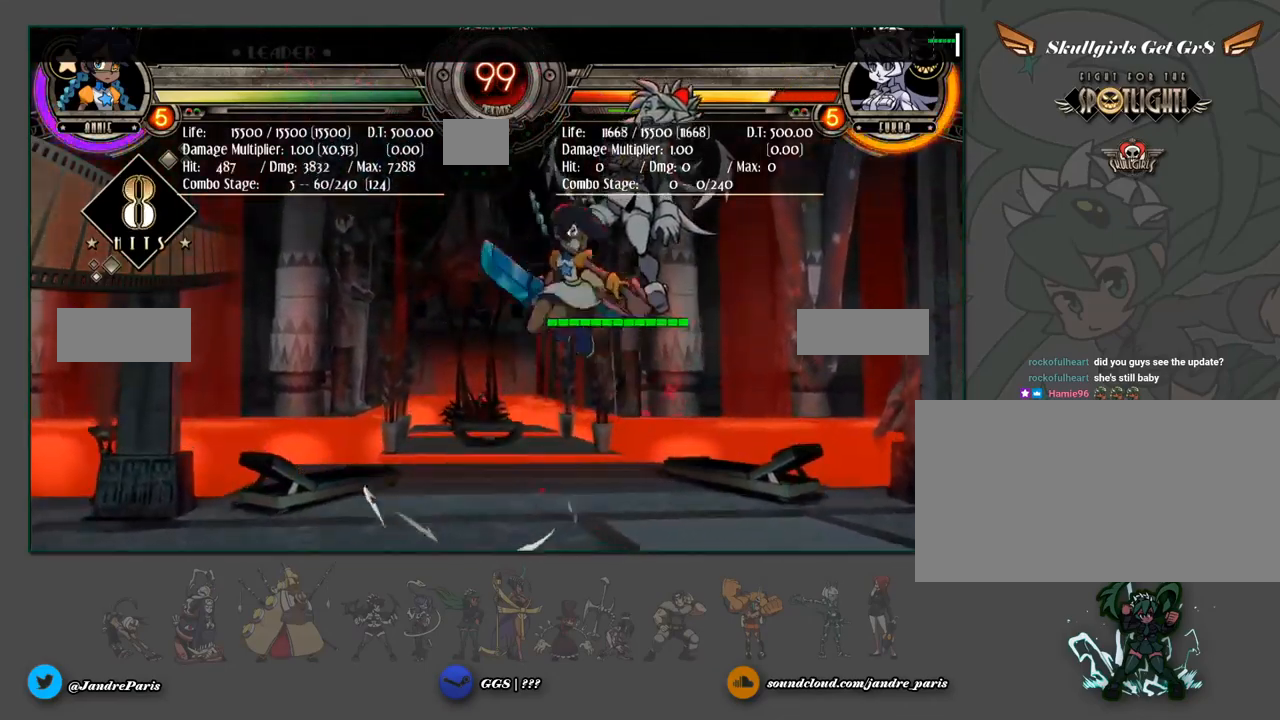
{"buttons": [], "events": [[67, "MP", "down"], [134, "MP", "up"]]}